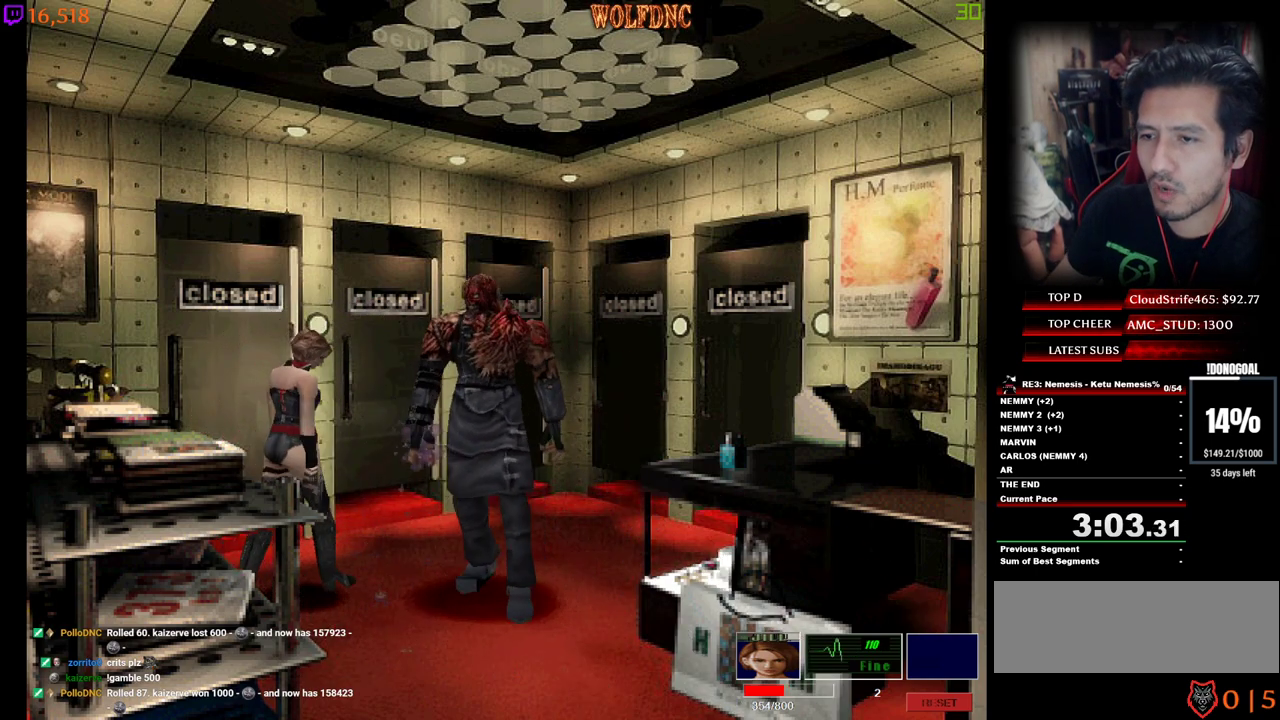
Gameplay with keyboard; each line is a JSON object with the keys held at the frame after it. "events" lists presses ("down") and releases ("up") of "a", "ctrl", "d", "e", "num0", "num2", "num4", "num5", "num6", "num8", "s", "shift", "space" and "w" between this image and that frame as [ms after this image, input, new state], when the widget could be followed in between. No other keys are recorded. Mouse input is not recorded. Not read: other_keys.
{"keys": ["d", "num4", "w"], "events": [[17, "w", "down"], [100, "a", "up"], [383, "num4", "down"], [433, "d", "down"]]}
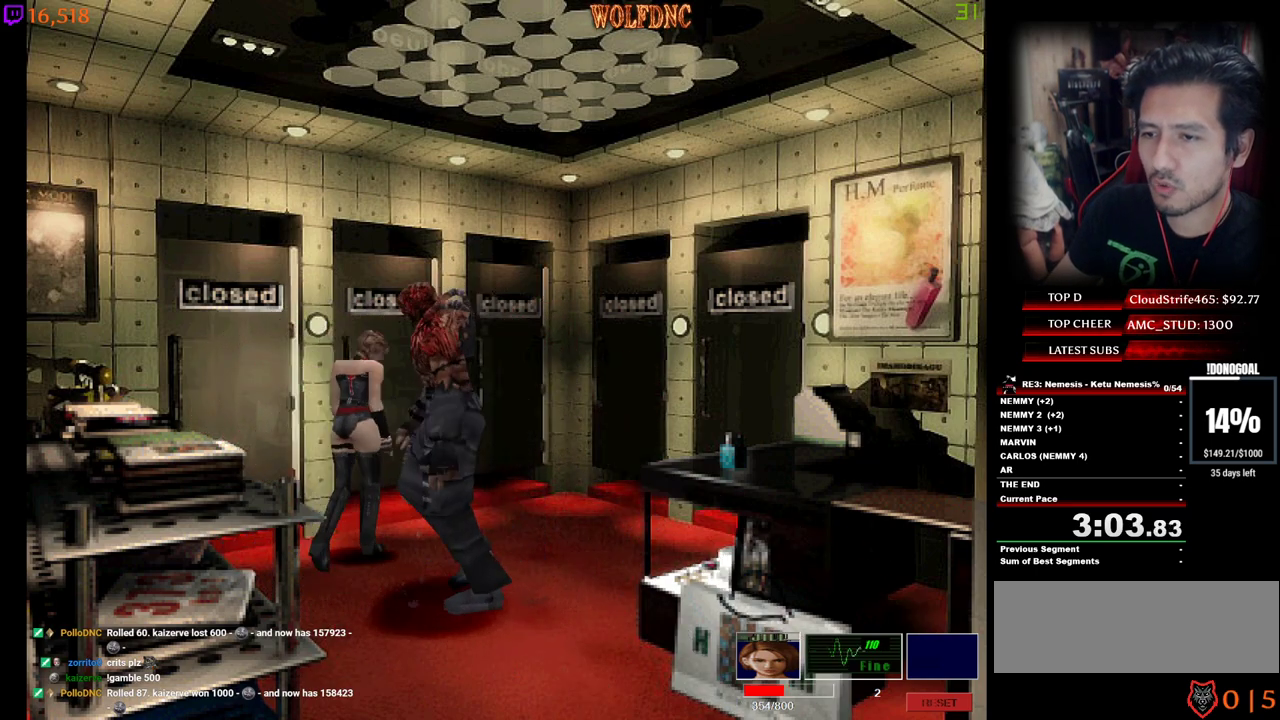
{"keys": [], "events": [[217, "num6", "down"], [300, "num4", "up"], [300, "num6", "up"], [350, "d", "up"], [350, "num6", "down"], [350, "w", "up"], [400, "num6", "up"], [450, "num6", "down"], [500, "num6", "up"]]}
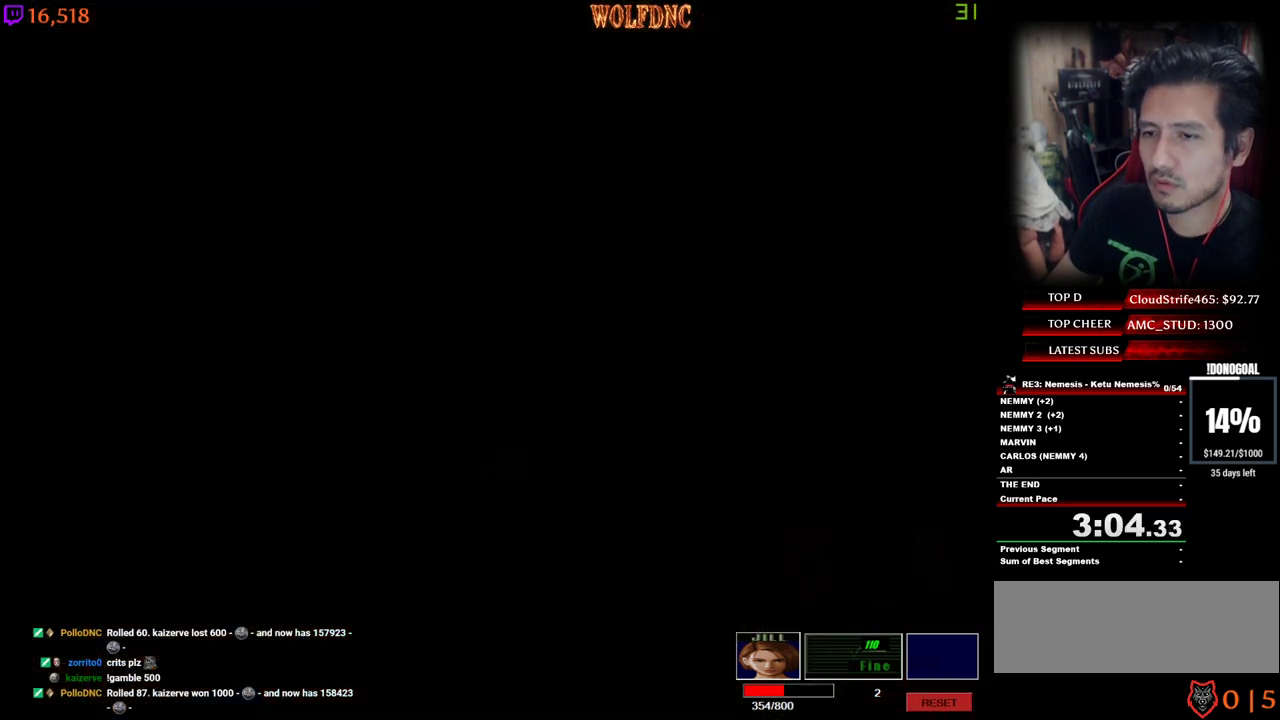
{"keys": ["s"], "events": [[283, "num2", "down"], [417, "num2", "up"], [417, "s", "down"]]}
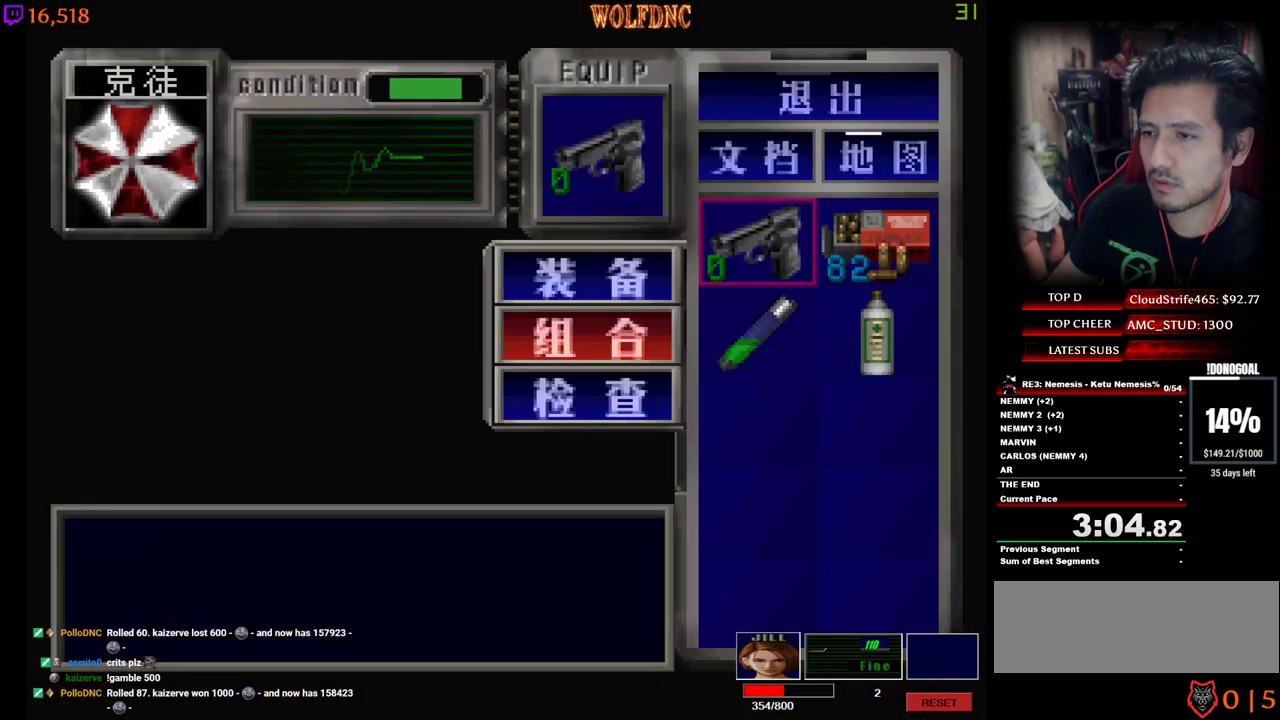
{"keys": [], "events": [[17, "s", "up"], [50, "d", "down"], [50, "num2", "down"], [100, "num2", "up"], [200, "d", "up"], [200, "num2", "down"], [300, "num2", "up"], [433, "num4", "down"], [483, "num4", "up"]]}
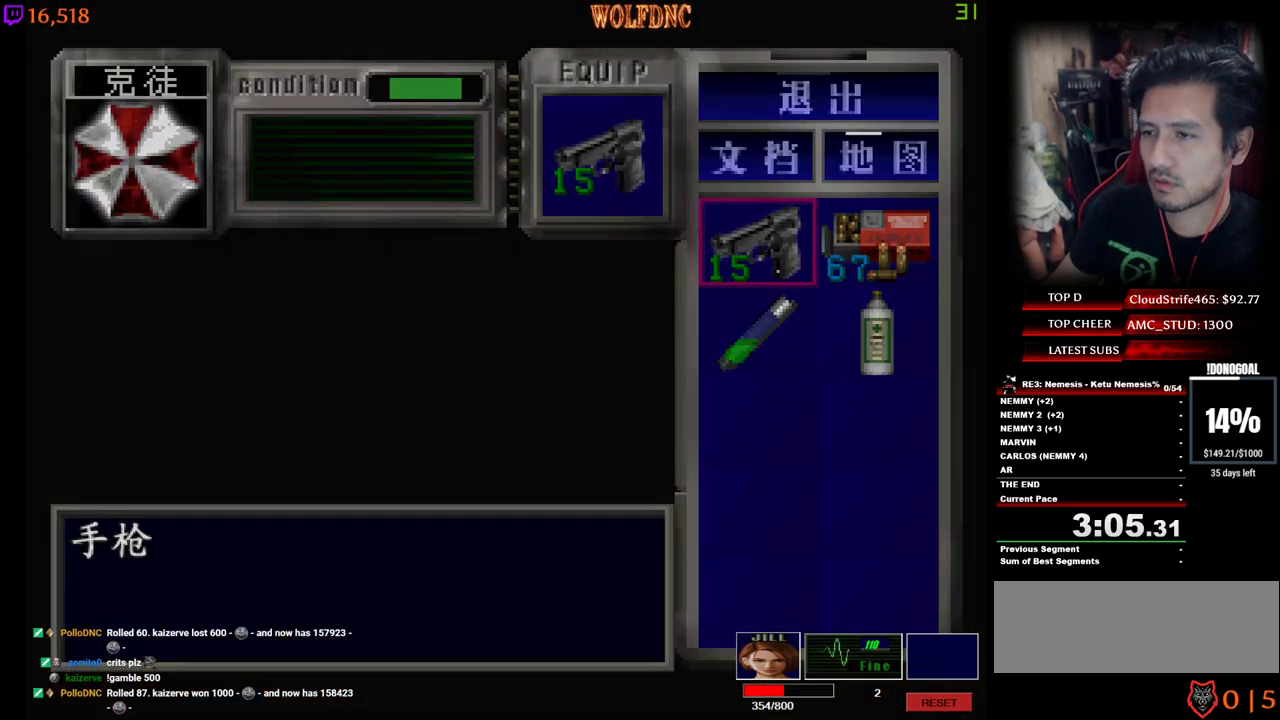
{"keys": ["d", "num4", "w"], "events": [[67, "d", "down"], [167, "num4", "down"], [267, "w", "down"]]}
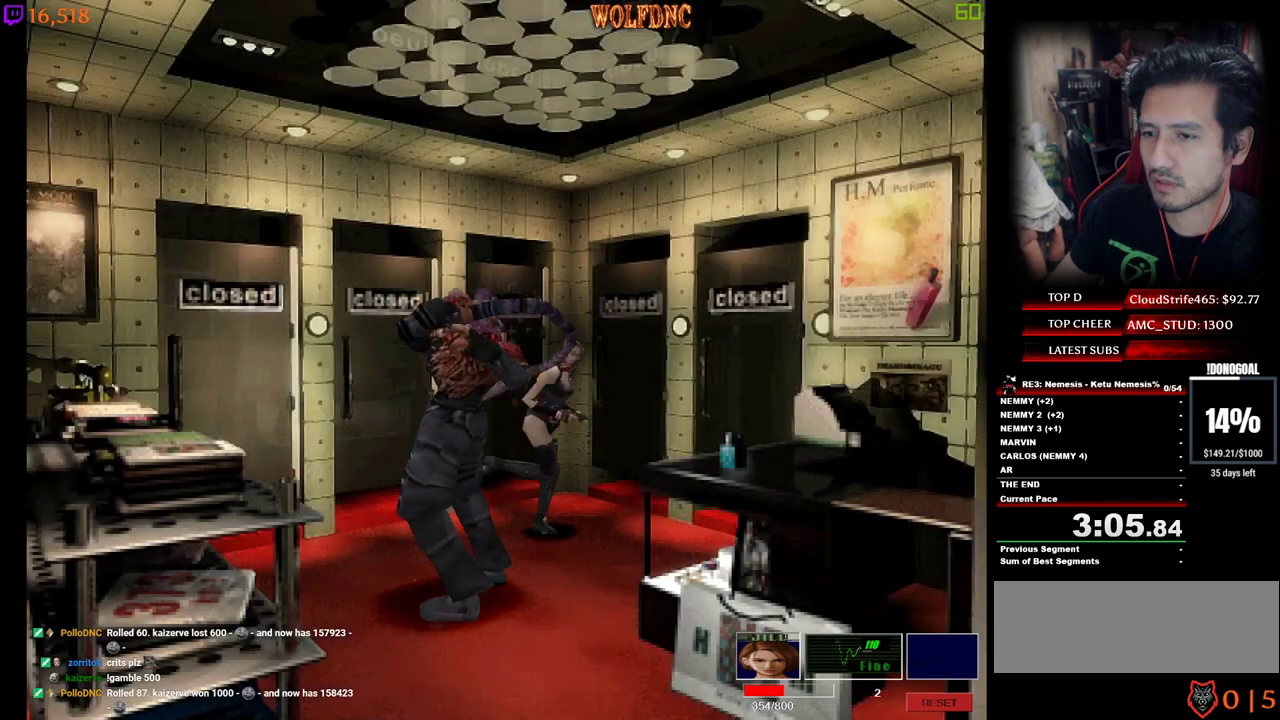
{"keys": ["d"], "events": [[467, "num4", "up"], [467, "w", "up"]]}
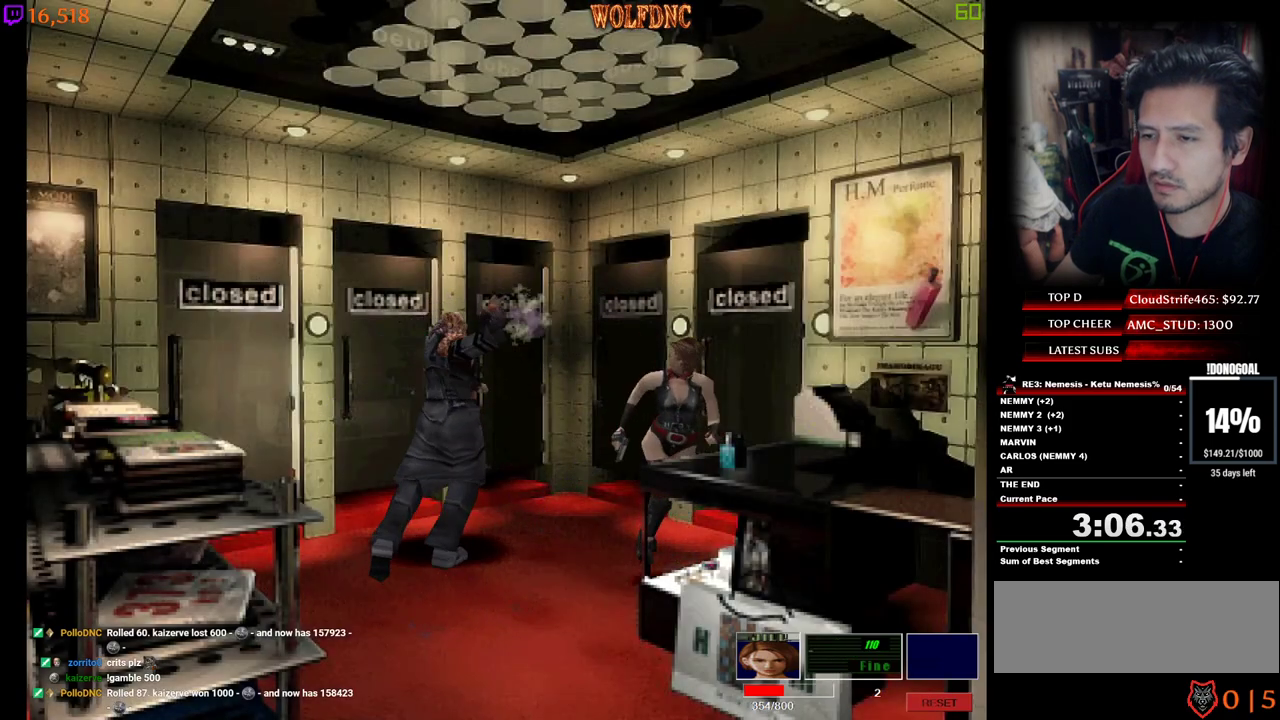
{"keys": ["num2"], "events": [[17, "d", "up"], [100, "num2", "down"]]}
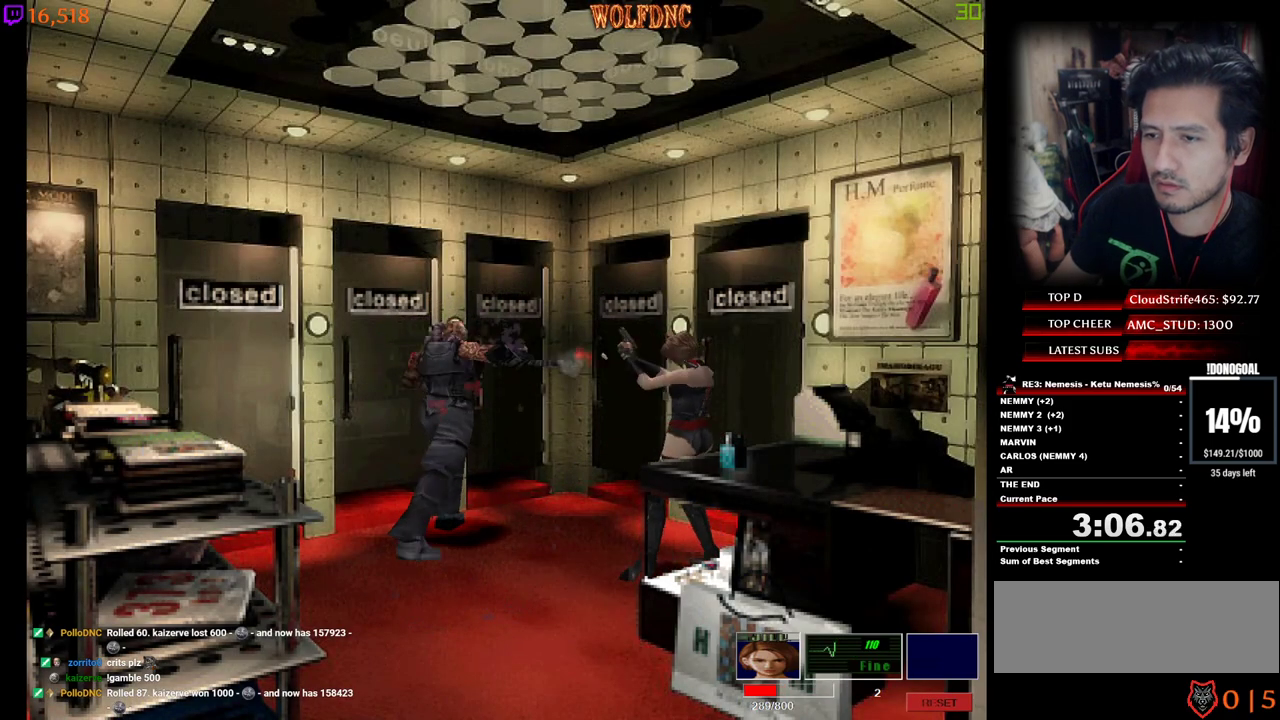
{"keys": ["num2"], "events": []}
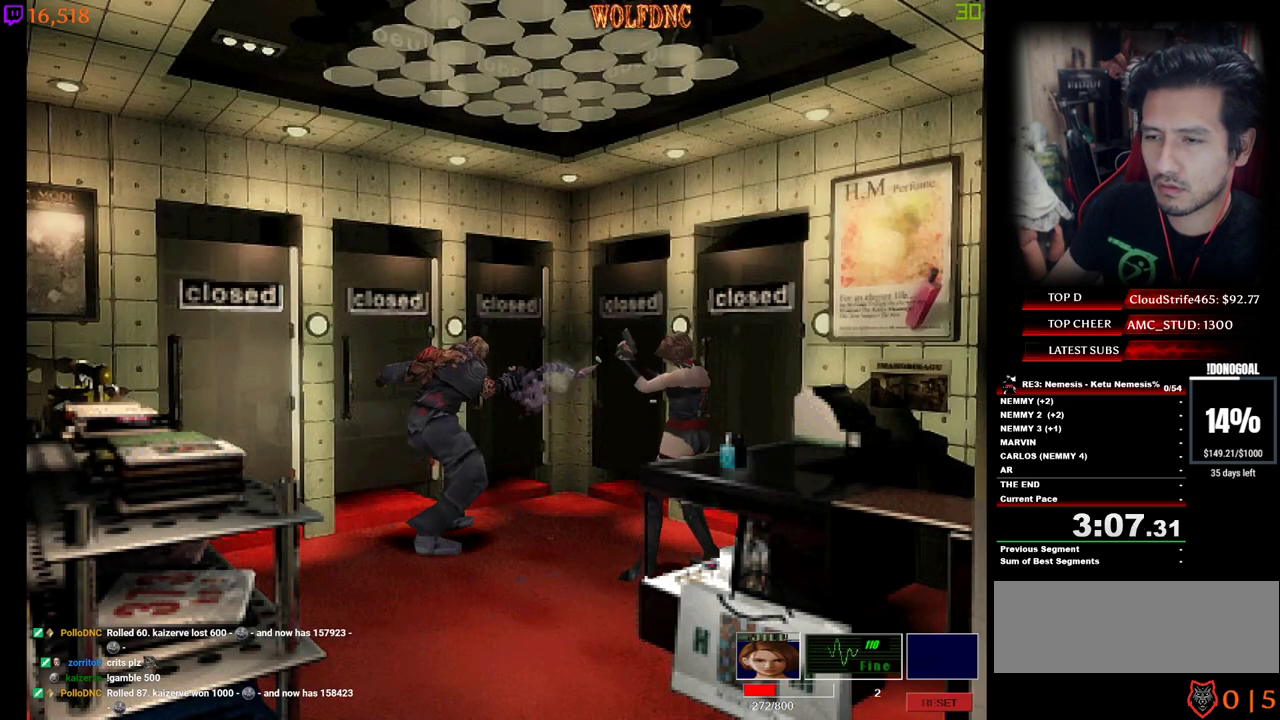
{"keys": ["num2"], "events": []}
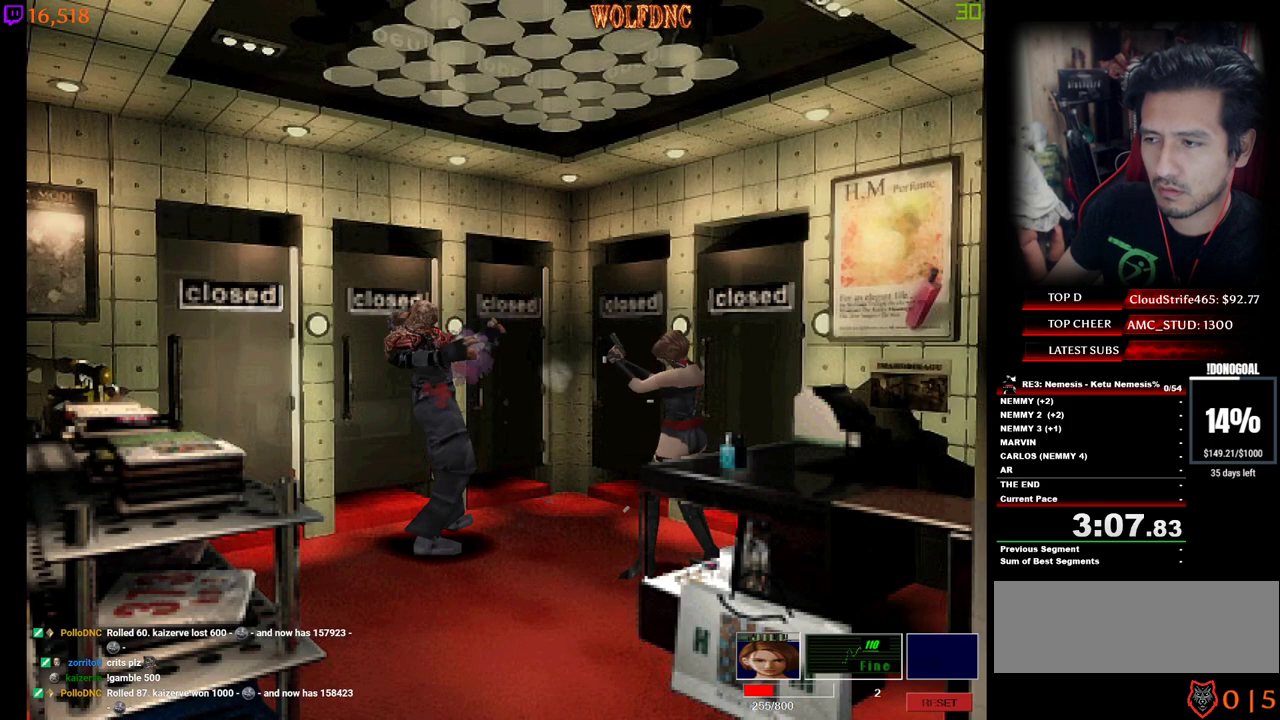
{"keys": [], "events": [[300, "num2", "up"]]}
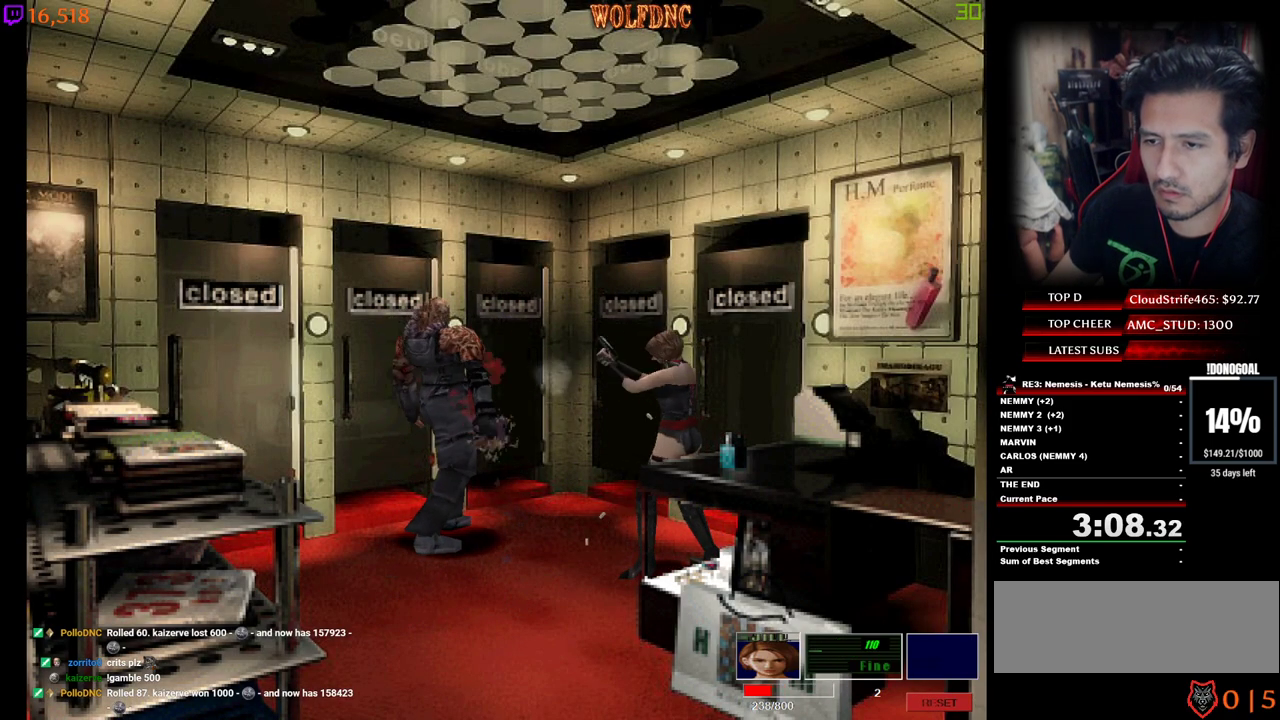
{"keys": ["a"], "events": [[33, "a", "down"]]}
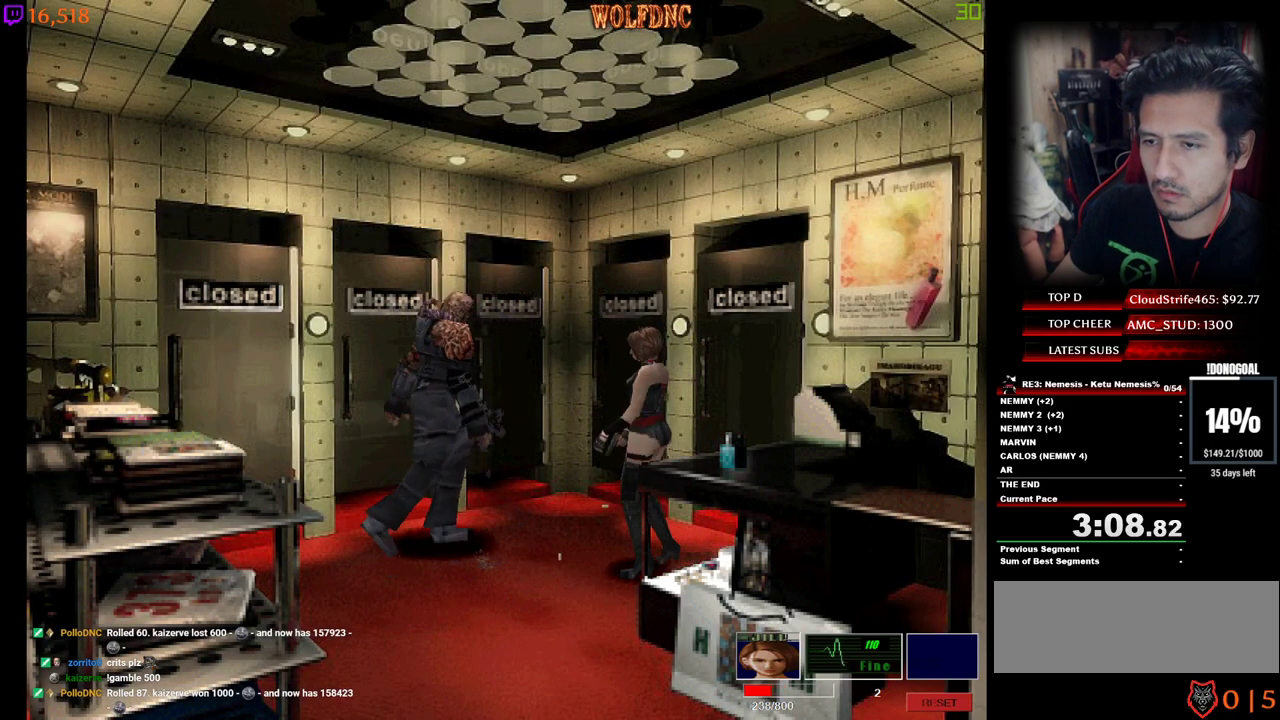
{"keys": ["d", "w"], "events": [[183, "w", "down"], [233, "num4", "down"], [283, "a", "up"], [283, "num4", "up"], [417, "d", "down"]]}
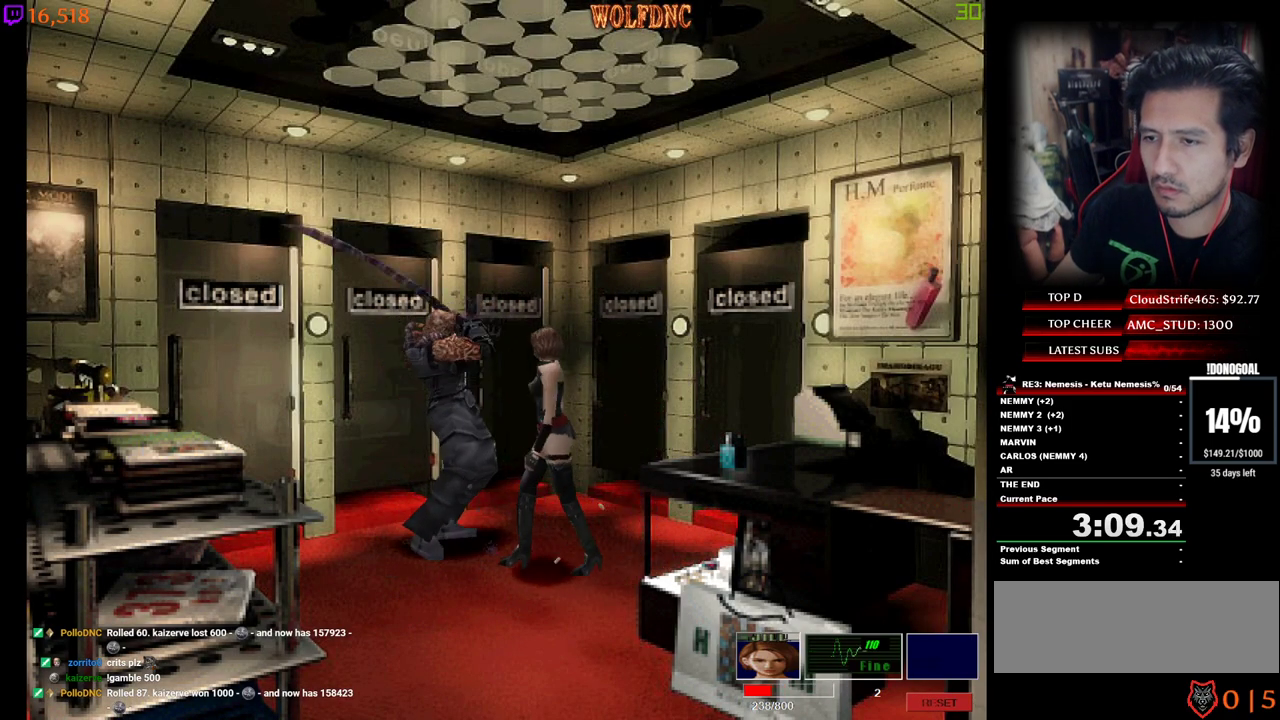
{"keys": ["d", "num4", "w"], "events": [[17, "num4", "down"], [100, "d", "up"], [250, "d", "down"]]}
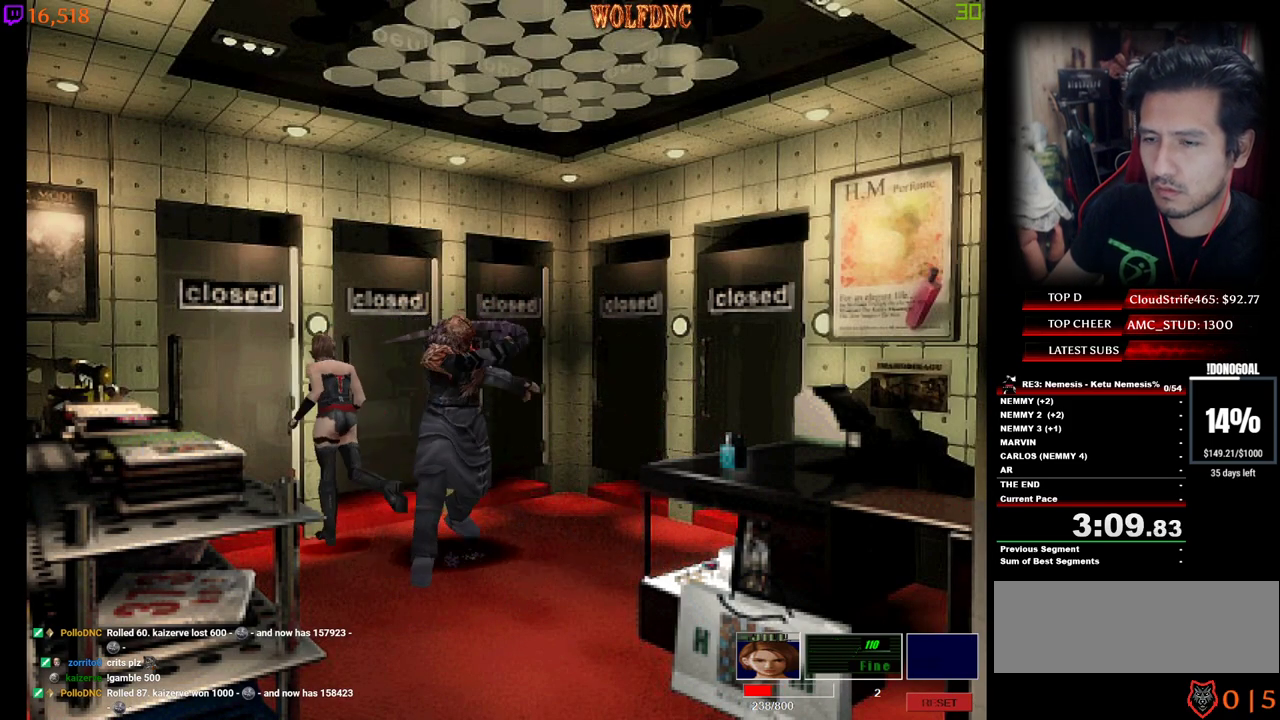
{"keys": ["num2", "s"], "events": [[217, "d", "up"], [217, "num2", "down"], [217, "num4", "up"], [217, "w", "up"], [300, "s", "down"]]}
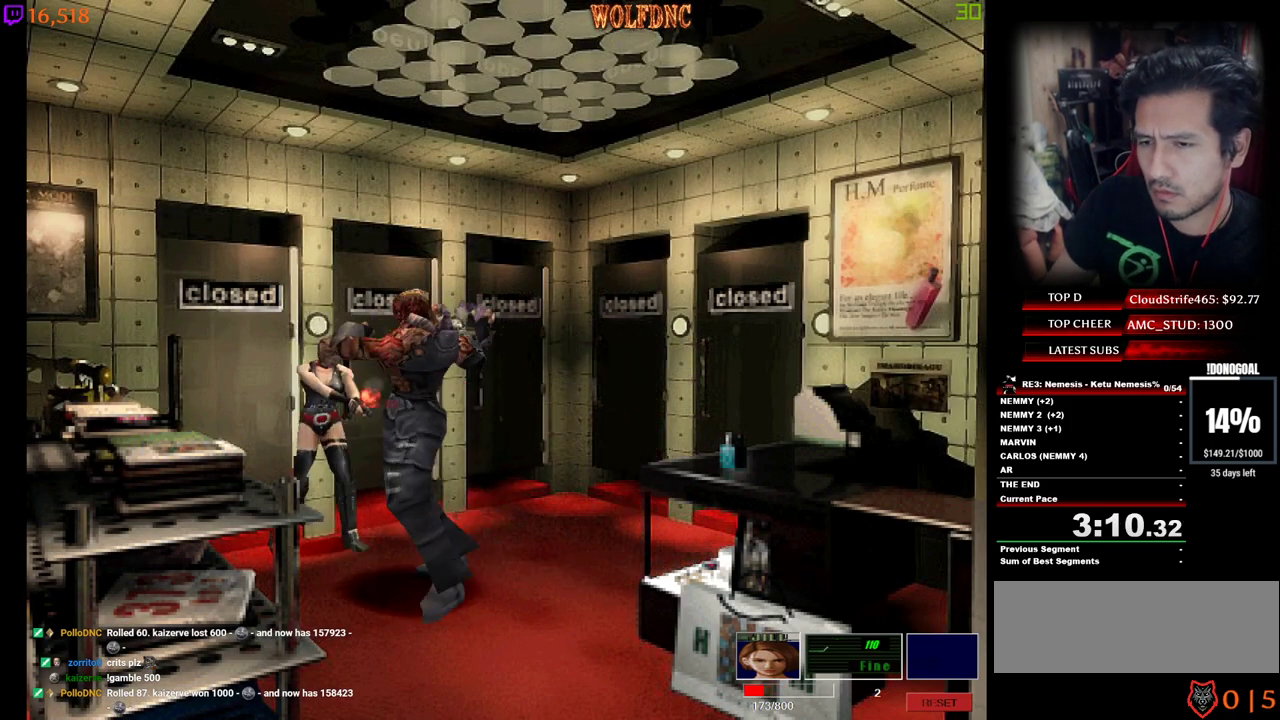
{"keys": ["num2"], "events": [[317, "s", "up"]]}
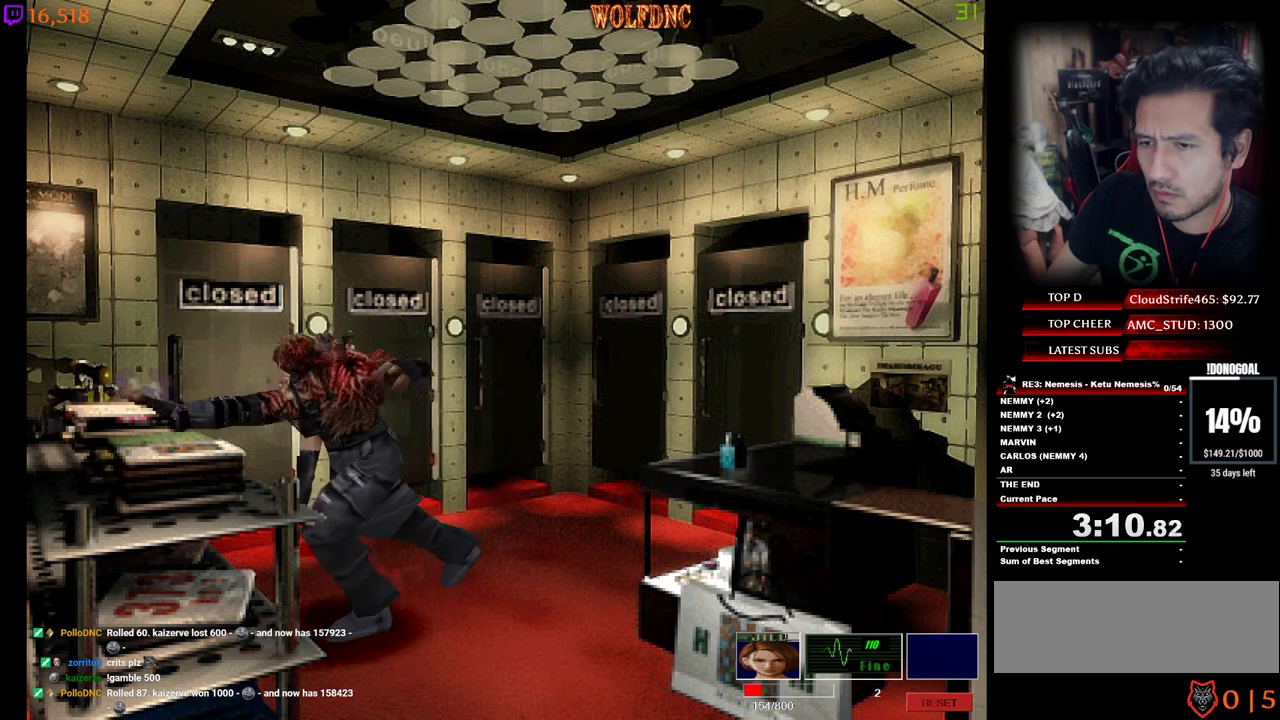
{"keys": ["num2"], "events": []}
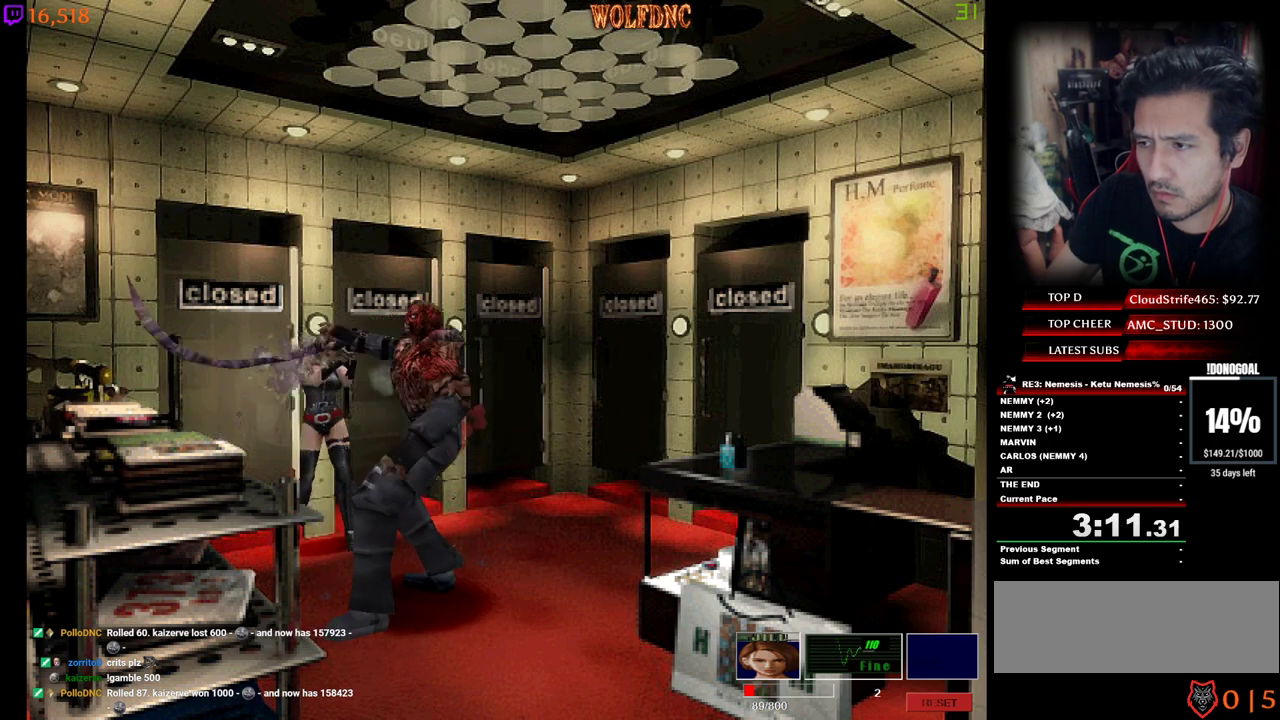
{"keys": [], "events": [[450, "num2", "up"]]}
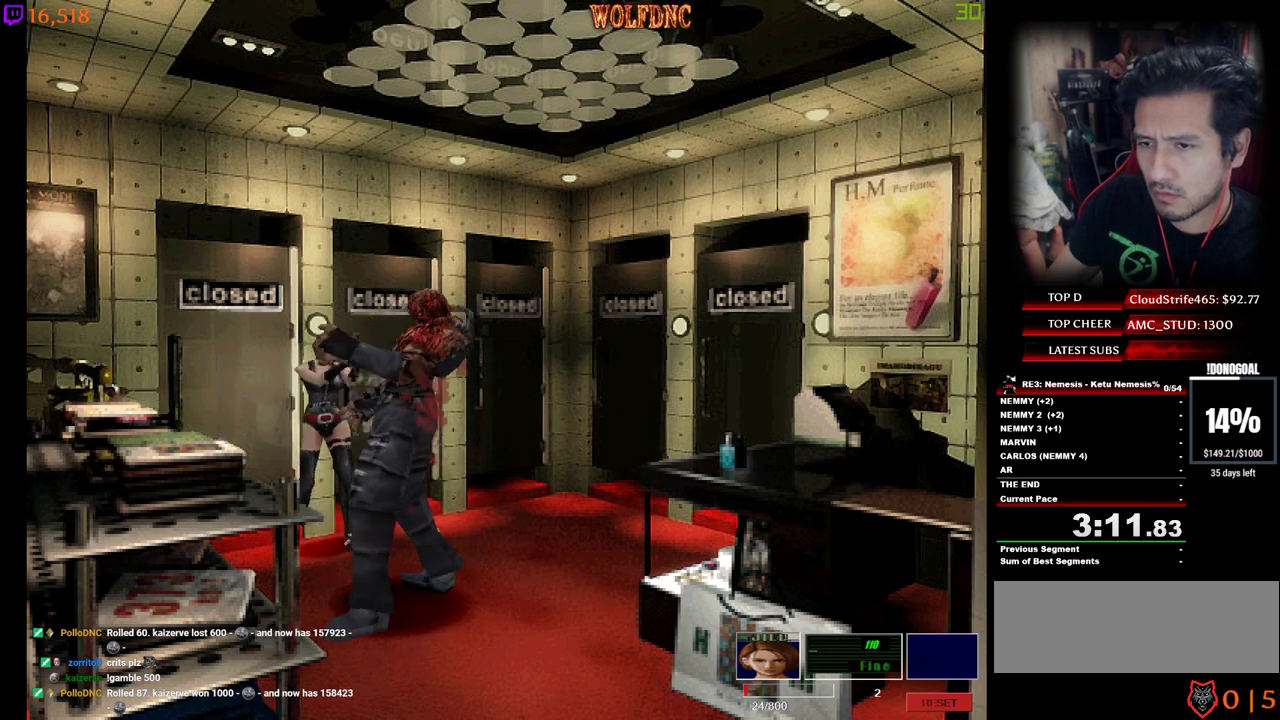
{"keys": ["a"], "events": [[183, "a", "down"]]}
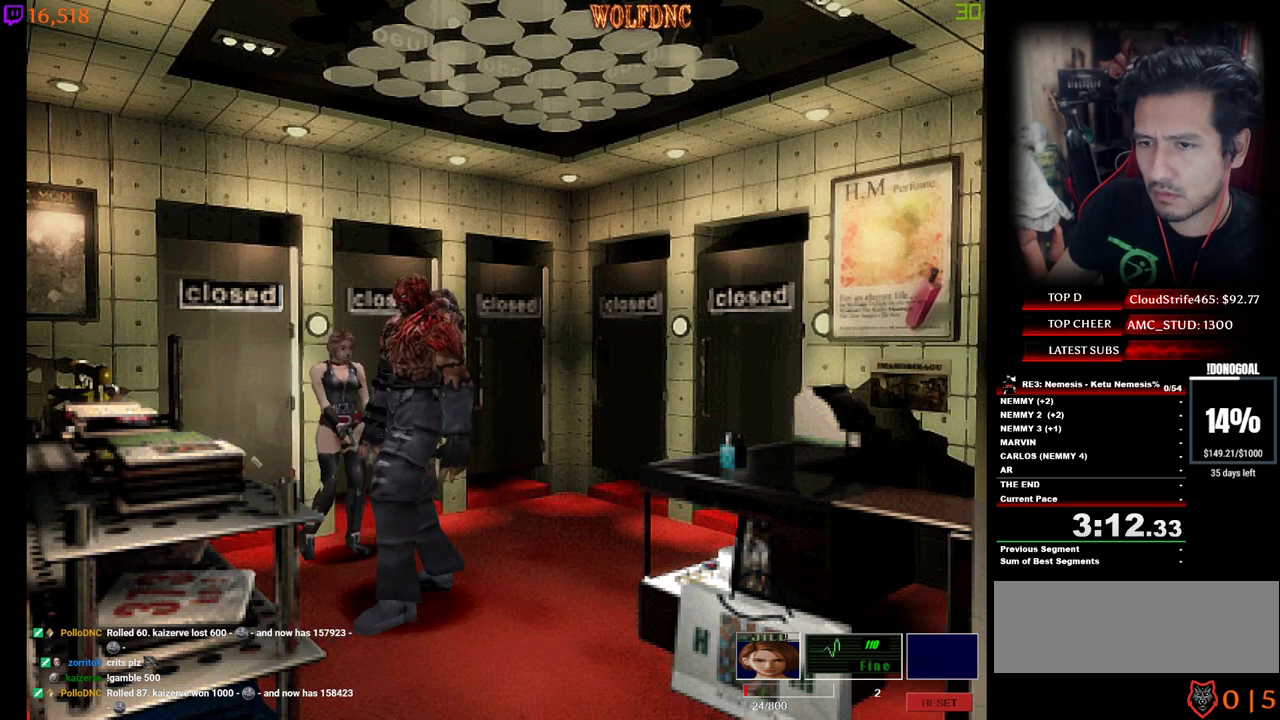
{"keys": ["w"], "events": [[283, "num4", "down"], [283, "w", "down"], [333, "a", "up"], [433, "num4", "up"]]}
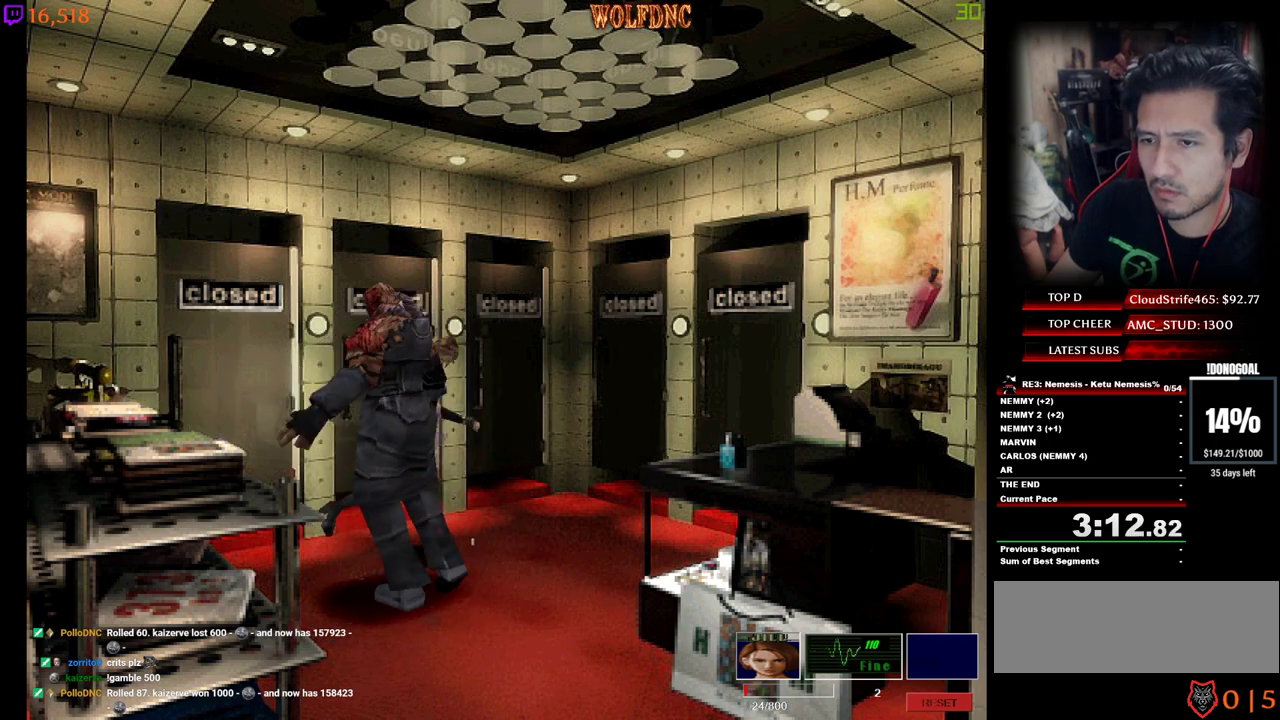
{"keys": ["d", "num4", "w"], "events": [[67, "d", "down"], [67, "num4", "down"]]}
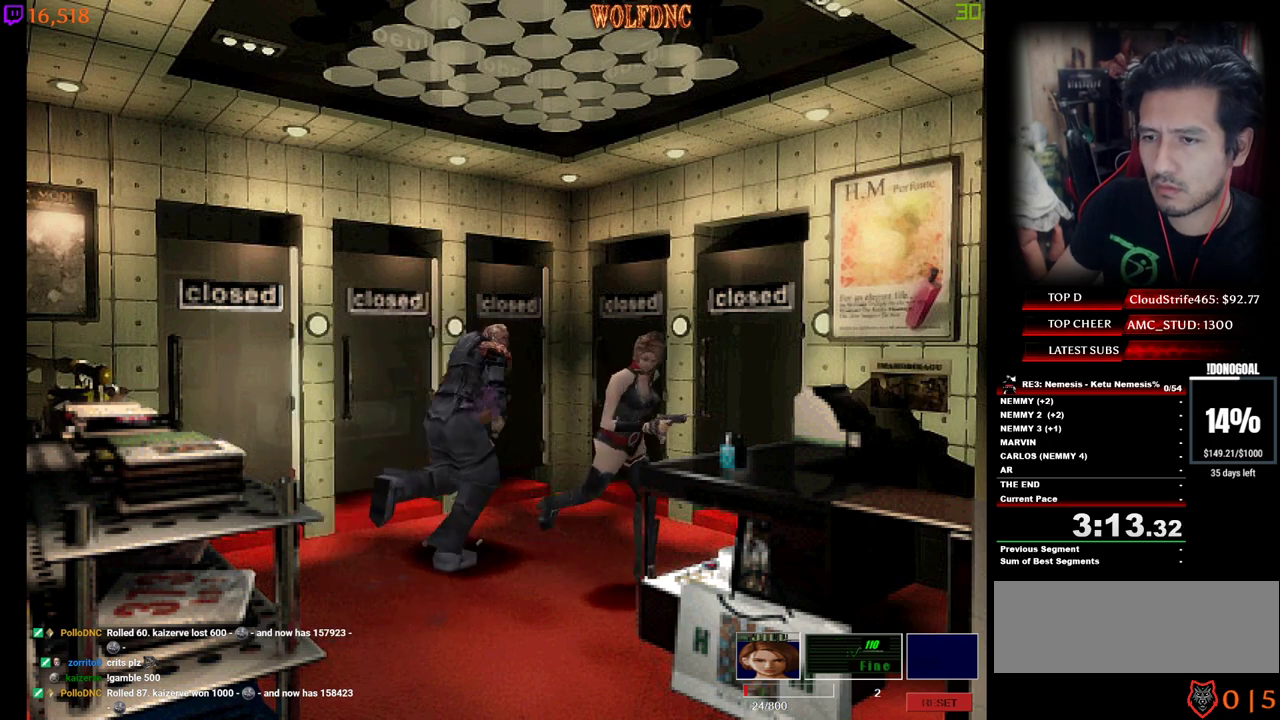
{"keys": ["d", "num2", "s"], "events": [[183, "w", "up"], [233, "num2", "down"], [233, "num4", "up"], [317, "s", "down"]]}
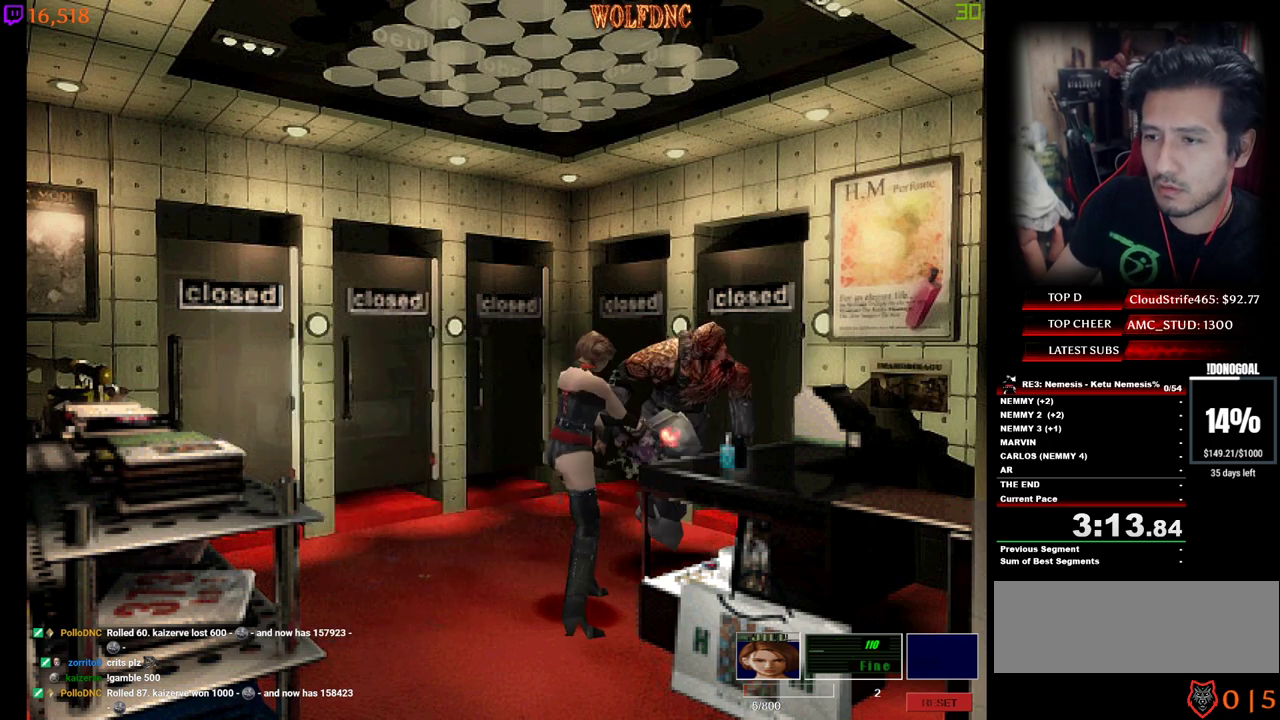
{"keys": ["d", "num2", "s"], "events": [[150, "d", "up"], [333, "a", "down"], [433, "d", "down"], [483, "a", "up"]]}
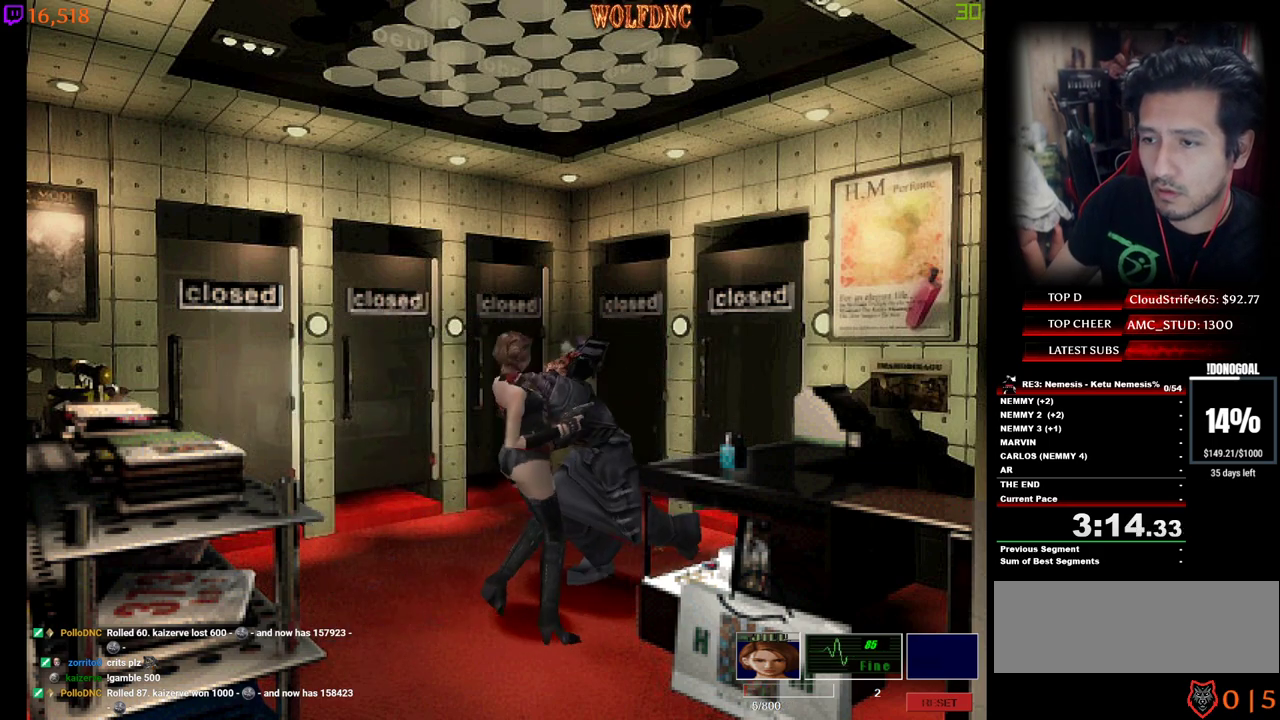
{"keys": ["a", "num2", "s"], "events": [[33, "a", "down"], [117, "d", "up"]]}
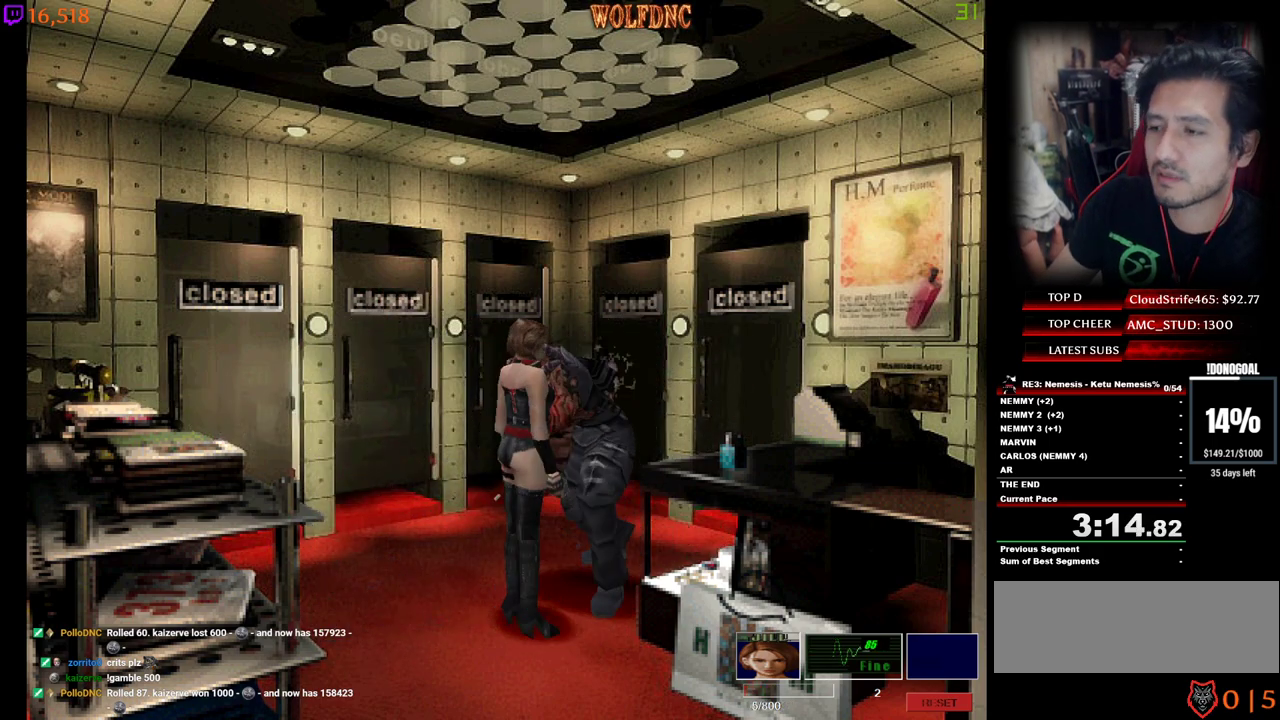
{"keys": ["a", "num2", "s"], "events": []}
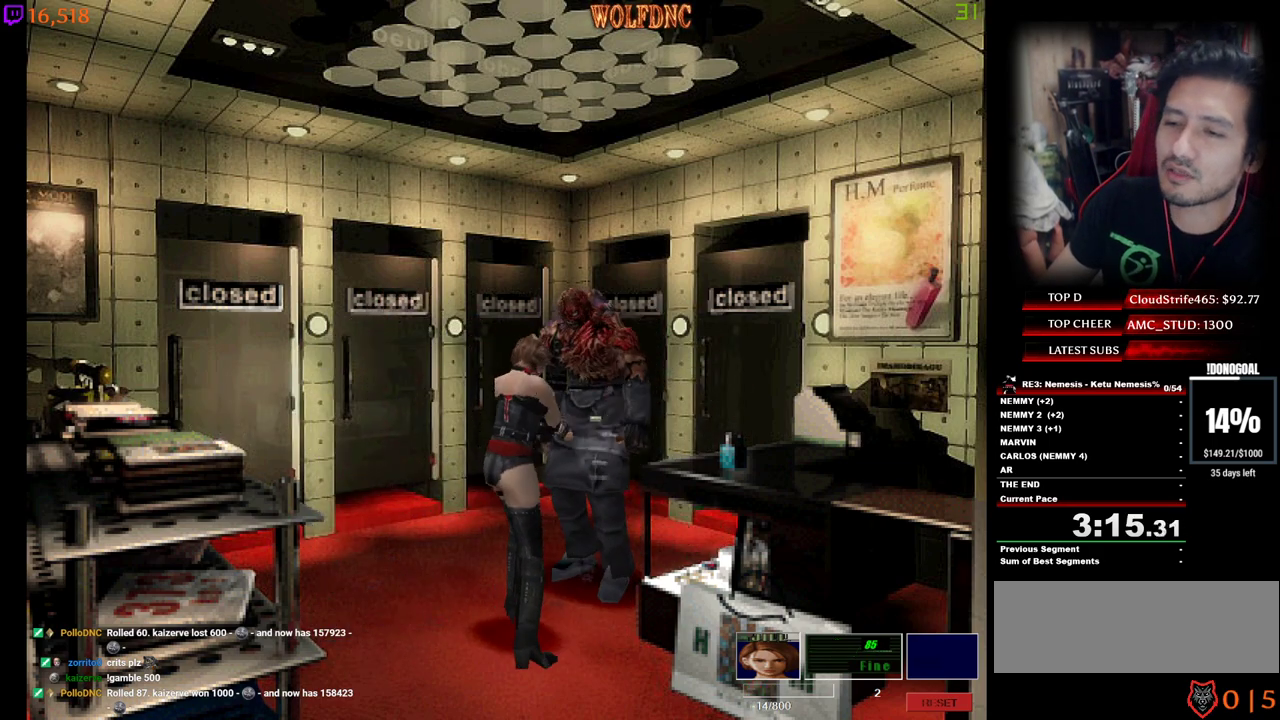
{"keys": [], "events": [[17, "num2", "up"], [50, "a", "up"], [100, "s", "up"]]}
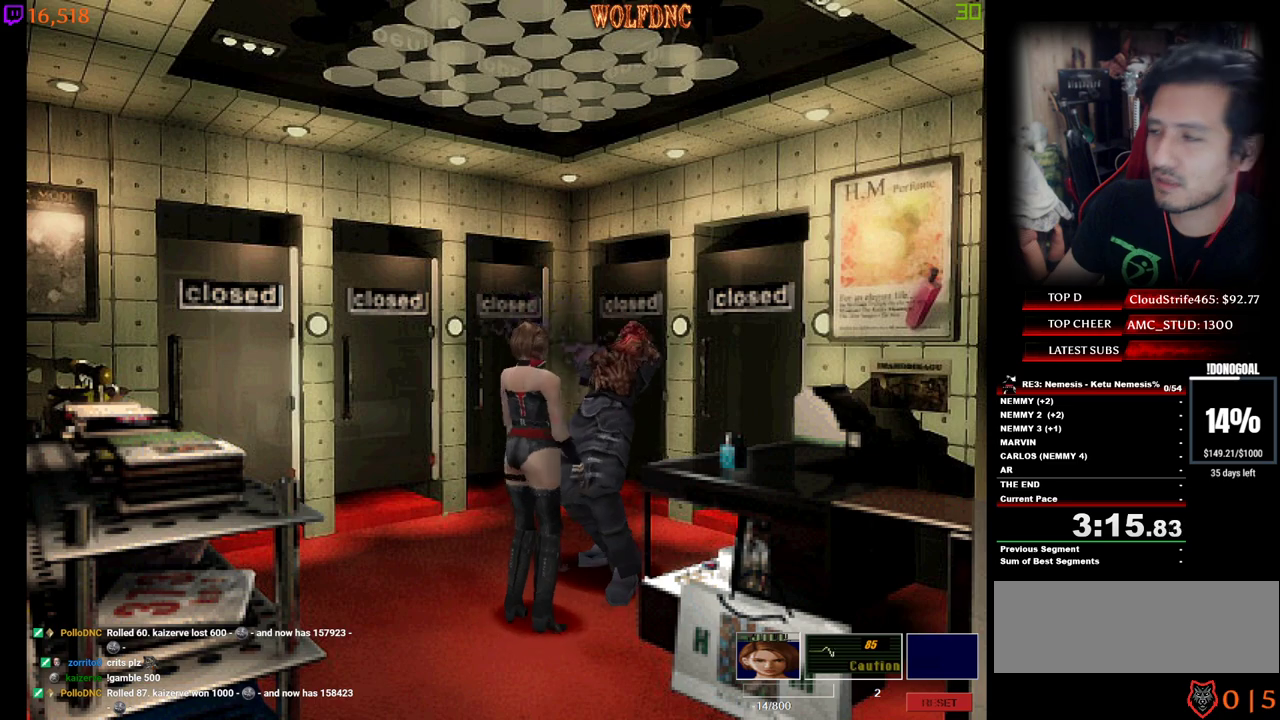
{"keys": [], "events": []}
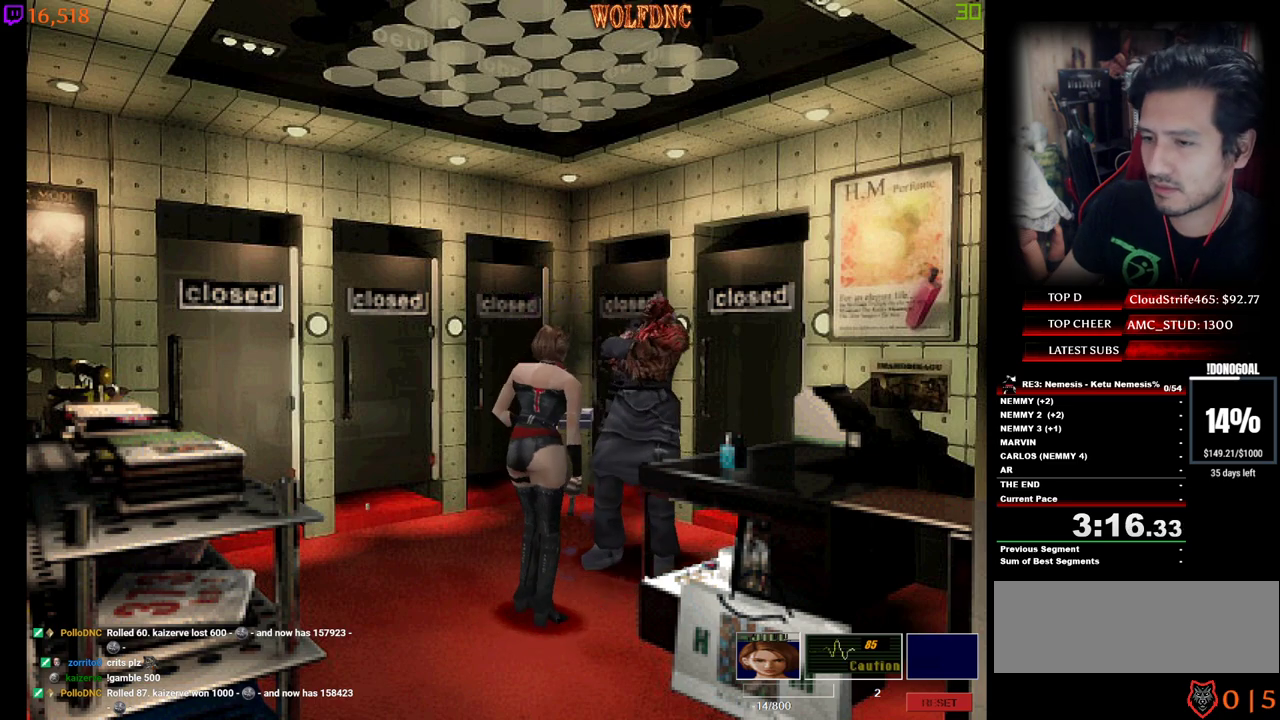
{"keys": ["w"], "events": [[183, "a", "down"], [233, "num2", "down"], [233, "w", "down"], [317, "num2", "up"], [367, "num2", "down"], [417, "a", "up"], [467, "num2", "up"]]}
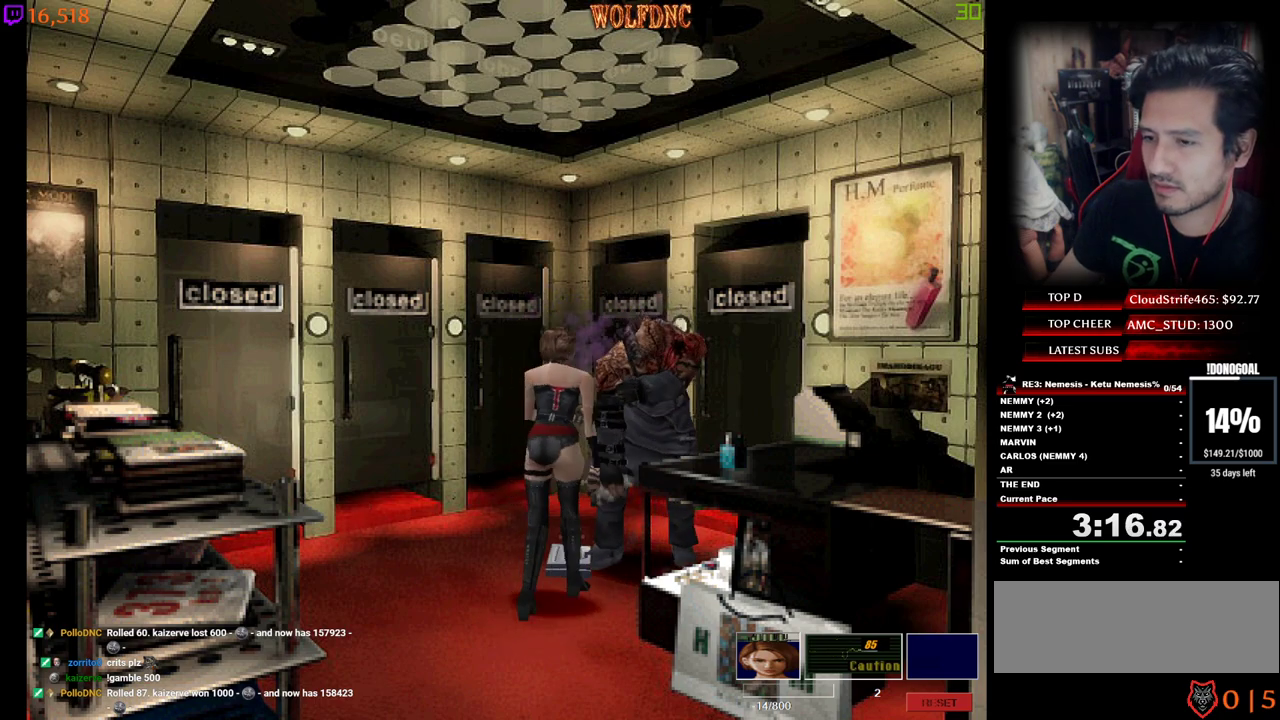
{"keys": [], "events": [[17, "num2", "down"], [67, "num2", "up"], [100, "num2", "down"], [100, "w", "up"], [200, "a", "down"], [200, "num2", "up"], [250, "num2", "down"], [283, "a", "up"], [283, "num2", "up"], [383, "num2", "down"], [383, "w", "down"], [433, "w", "up"], [483, "num2", "up"]]}
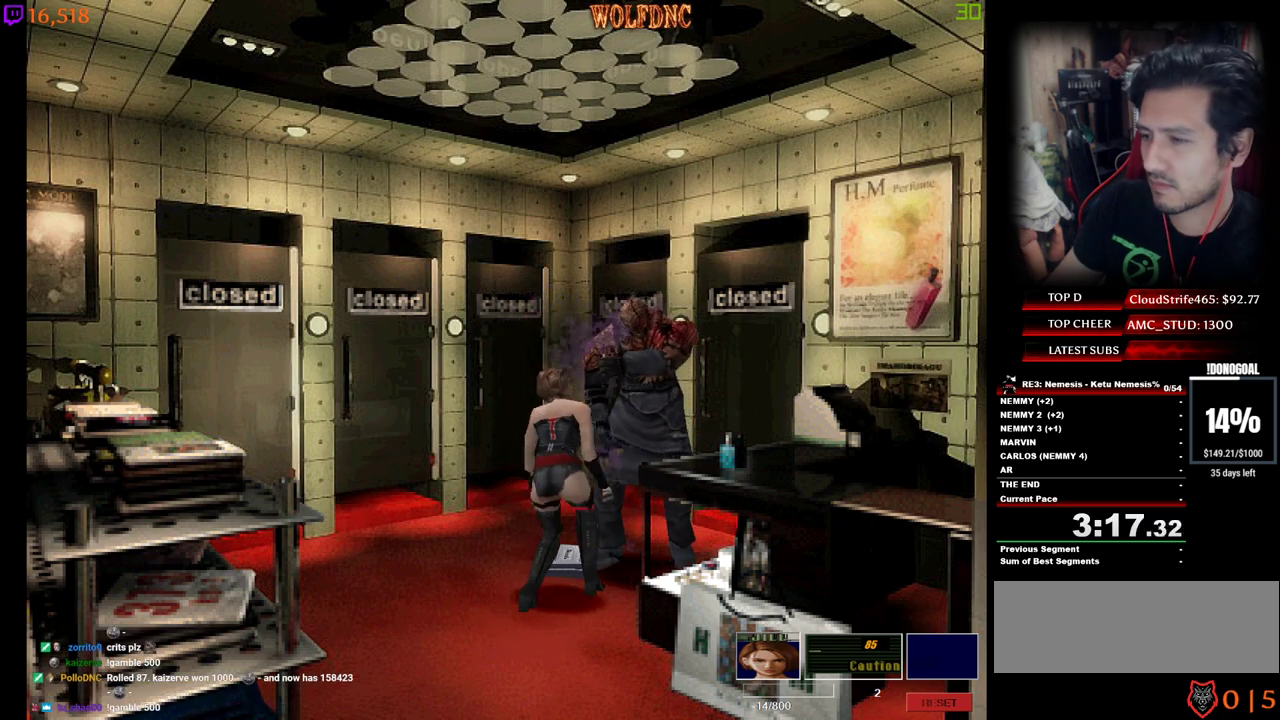
{"keys": ["num2"], "events": [[117, "num2", "down"], [167, "num2", "up"], [267, "num2", "down"], [317, "num2", "up"], [400, "num2", "down"], [450, "num2", "up"], [500, "num2", "down"]]}
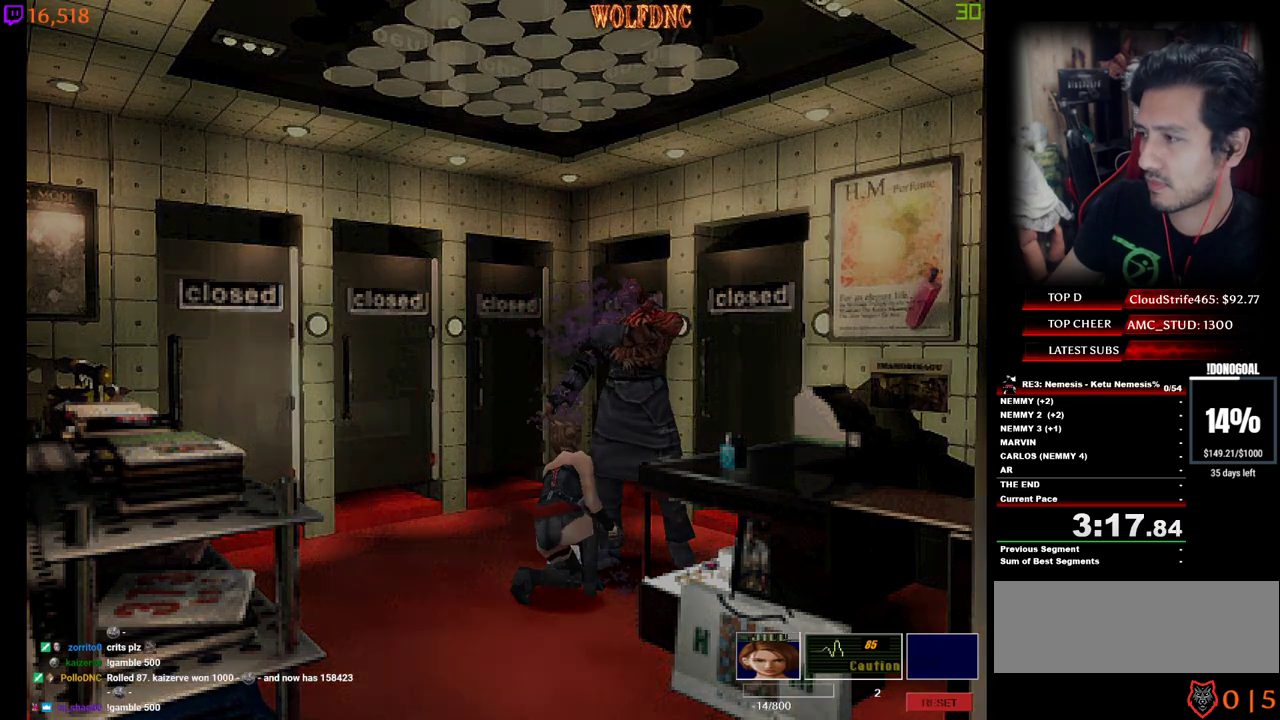
{"keys": ["num2"], "events": [[83, "num2", "up"], [133, "num2", "down"], [233, "num2", "up"], [283, "num2", "down"]]}
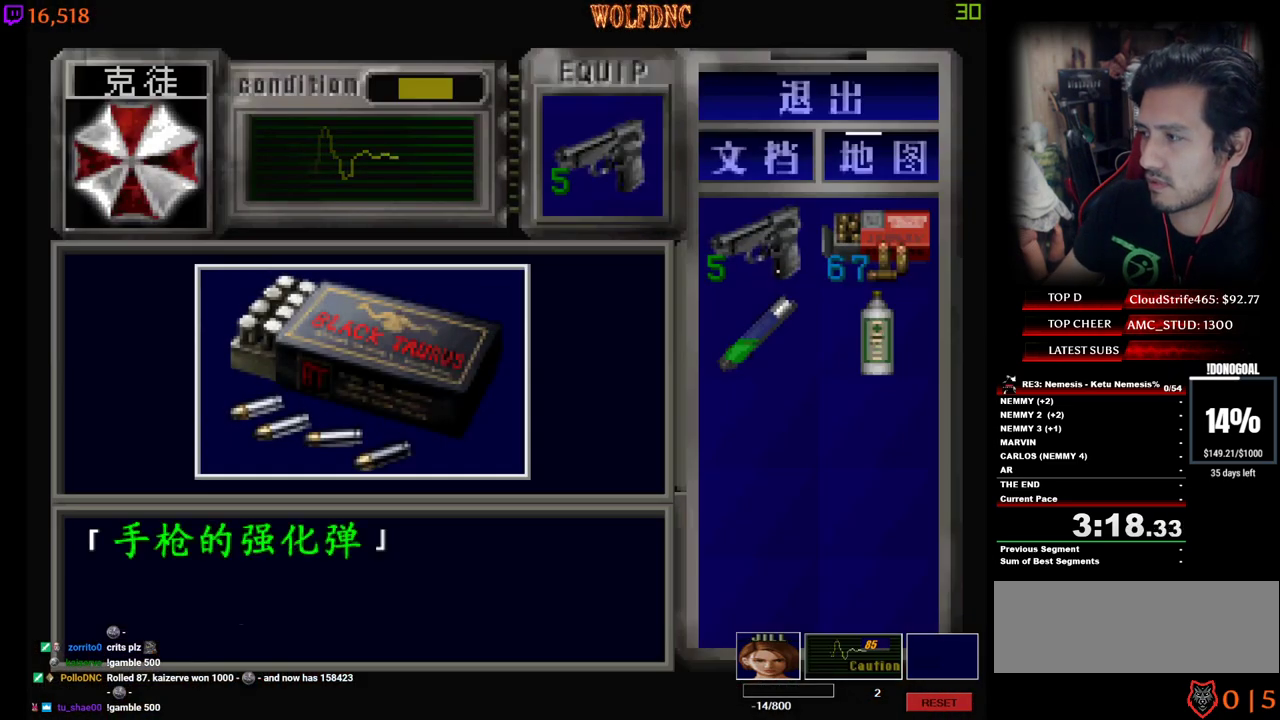
{"keys": ["num2"], "events": [[200, "e", "down"], [200, "num2", "up"], [250, "num2", "down"], [300, "e", "up"], [333, "num2", "up"], [383, "num2", "down"]]}